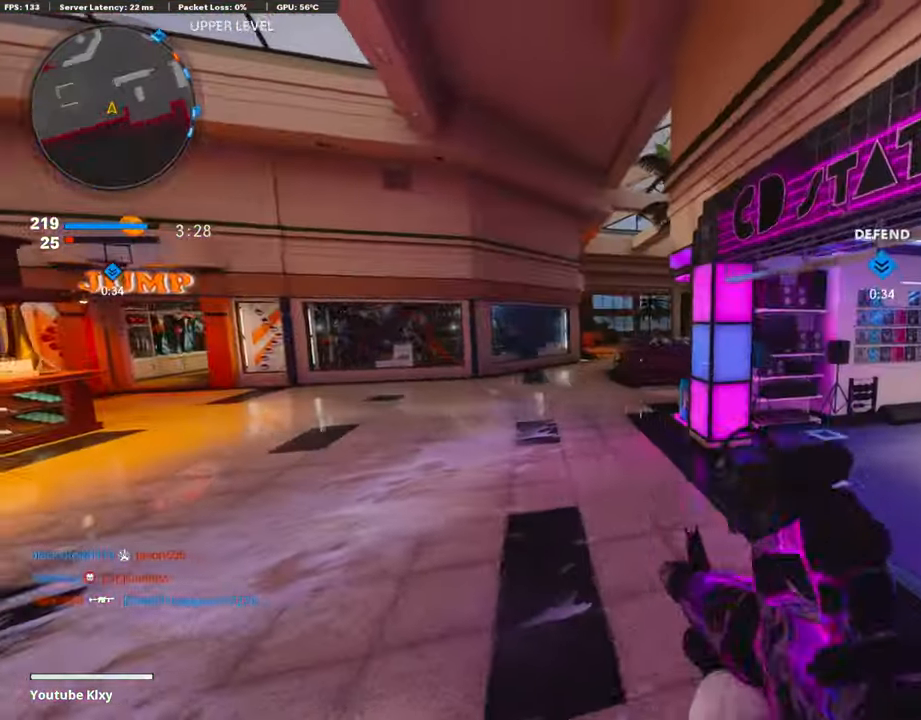
Gameplay with a controller (PlayStation layout); each line is a JSON object with the inputs held at the frame after it. "events" lists button and stick changes between this image and that frame as [ms after this image, input, new state], when the widget could be followed in between. Not read: TOUCHPAD.
{"buttons": [], "left_stick": "up-left", "right_stick": "left", "events": [[85, "right_stick", "right"], [186, "right_stick", "up-right"], [355, "L1", "up"], [456, "right_stick", "left"], [473, "left_stick", "up-left"]]}
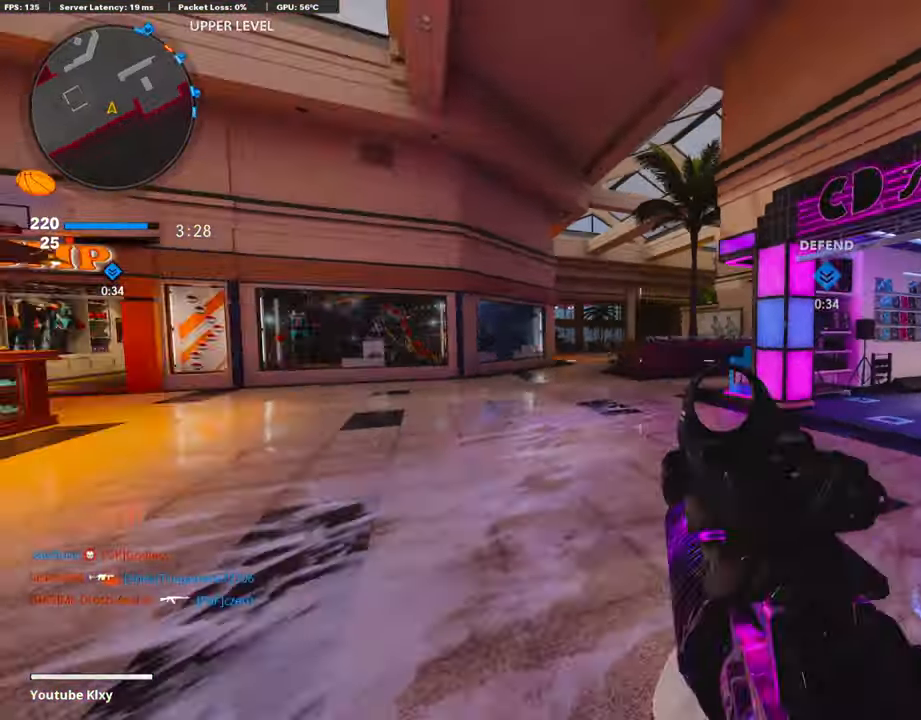
{"buttons": ["L3"], "left_stick": "up-left", "right_stick": "right", "events": [[17, "L3", "down"], [202, "right_stick", "center"], [270, "right_stick", "right"]]}
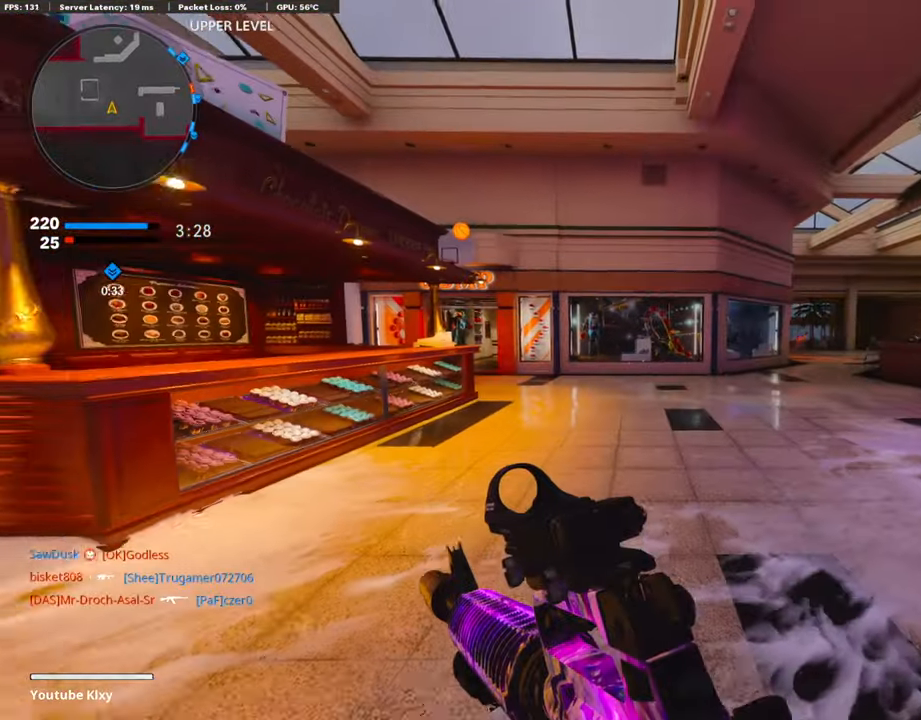
{"buttons": [], "left_stick": "up-left", "right_stick": "center", "events": [[84, "R3", "down"], [304, "L3", "up"], [304, "R3", "up"], [354, "right_stick", "center"], [422, "L3", "down"], [422, "R3", "down"], [422, "right_stick", "up-right"], [506, "L3", "up"], [506, "R3", "up"], [506, "right_stick", "center"]]}
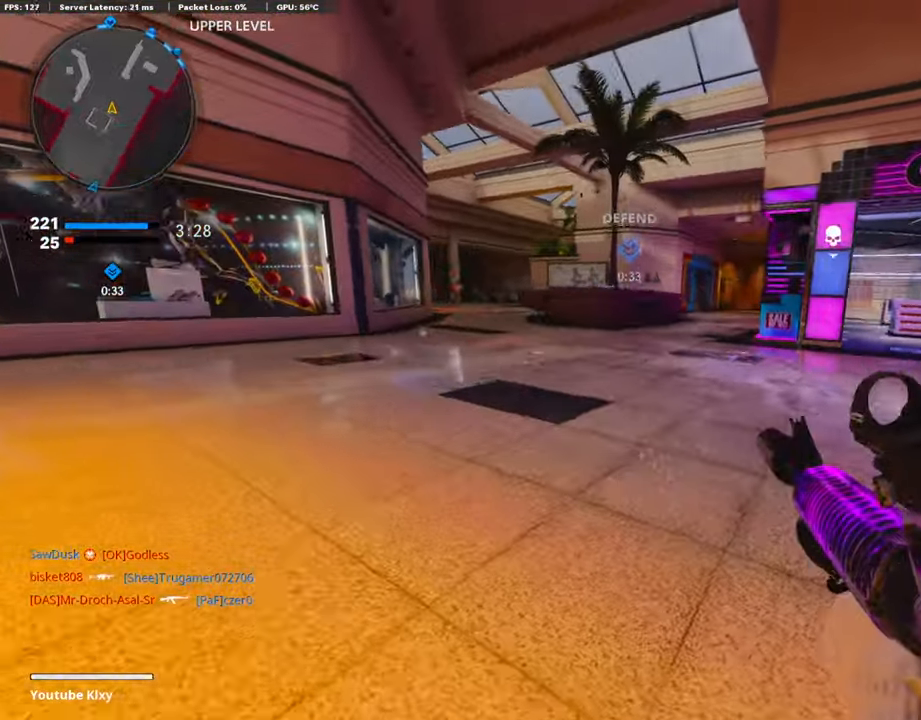
{"buttons": [], "left_stick": "up-left", "right_stick": "center", "events": [[118, "L3", "down"], [372, "L3", "up"]]}
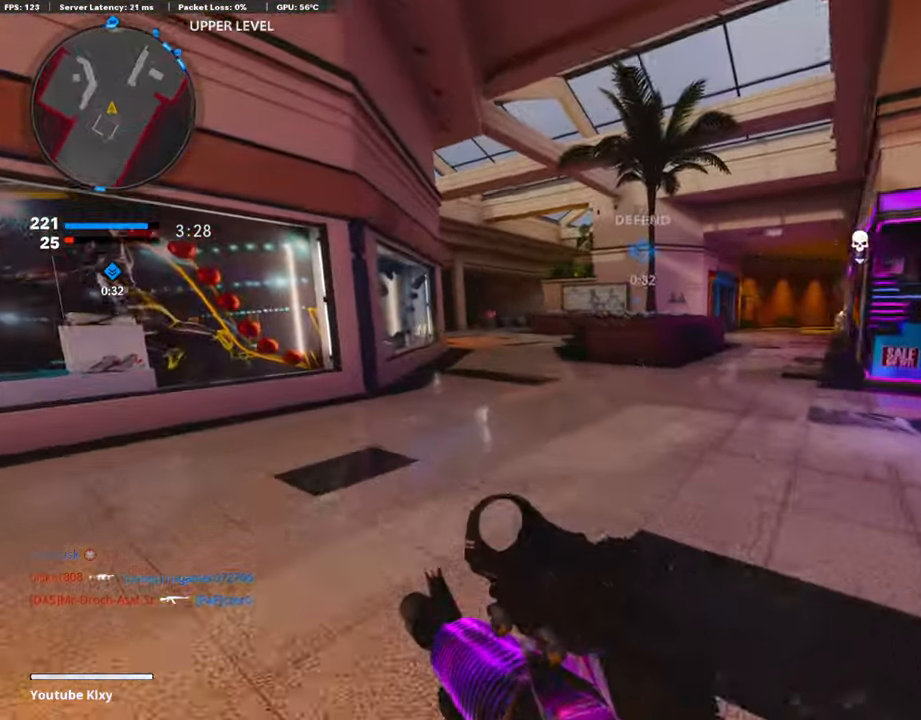
{"buttons": ["L1"], "left_stick": "left", "right_stick": "up-left", "events": [[33, "right_stick", "up-left"], [84, "L1", "down"], [185, "left_stick", "left"]]}
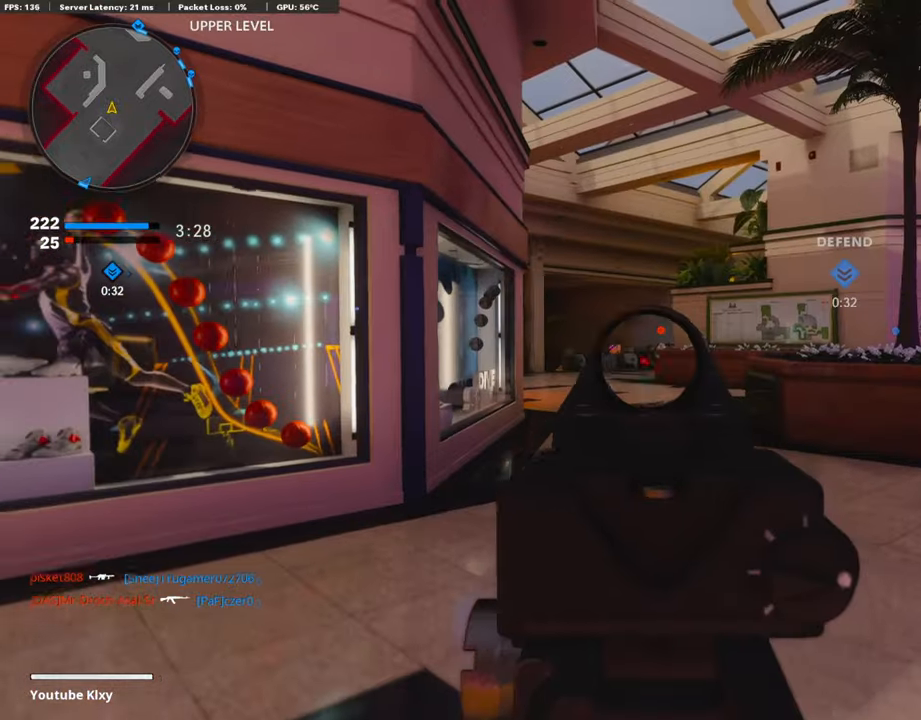
{"buttons": ["L1"], "left_stick": "up-right", "right_stick": "right", "events": [[135, "R1", "down"], [135, "right_stick", "center"], [219, "left_stick", "up"], [236, "R1", "up"], [270, "left_stick", "up-right"], [321, "R1", "down"], [422, "right_stick", "right"], [439, "R1", "up"]]}
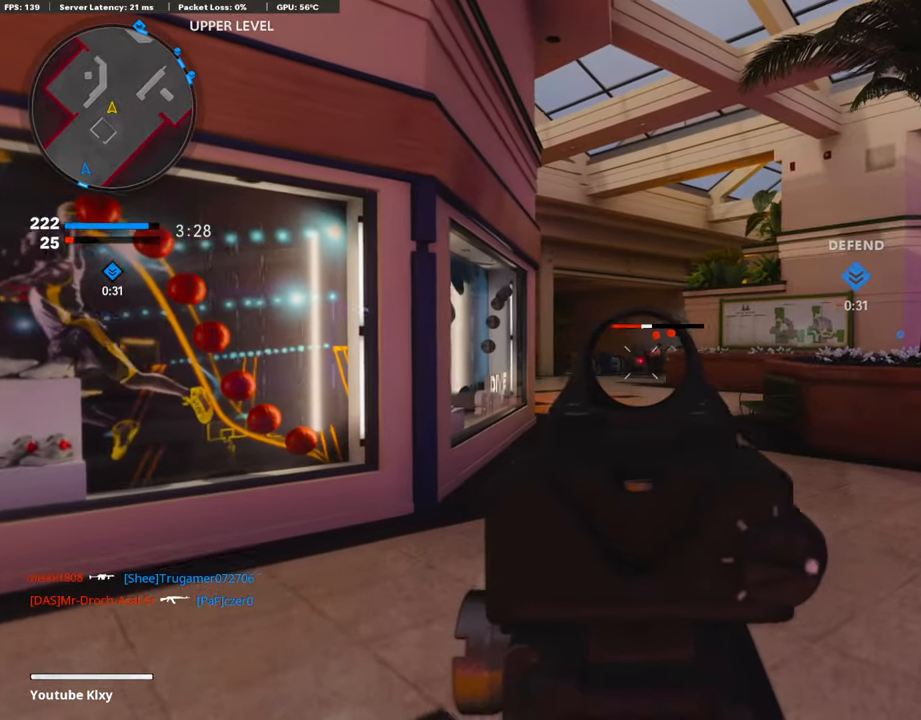
{"buttons": ["L1"], "left_stick": "up-left", "right_stick": "center", "events": [[68, "R1", "down"], [85, "left_stick", "up"], [152, "right_stick", "center"], [169, "R1", "up"], [220, "left_stick", "up-left"], [236, "R1", "down"], [304, "right_stick", "up-right"], [321, "left_stick", "up"], [371, "R1", "up"], [388, "right_stick", "center"], [473, "left_stick", "up-left"]]}
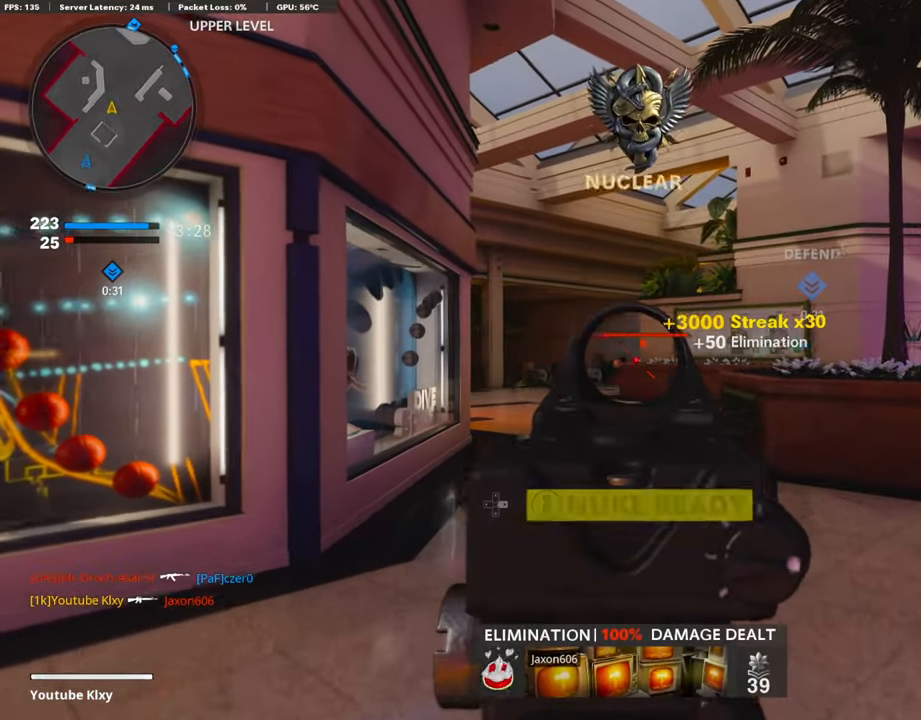
{"buttons": ["L3"], "left_stick": "up", "right_stick": "center", "events": [[50, "R1", "down"], [151, "left_stick", "up"], [202, "R1", "up"], [219, "L1", "up"], [270, "L3", "down"]]}
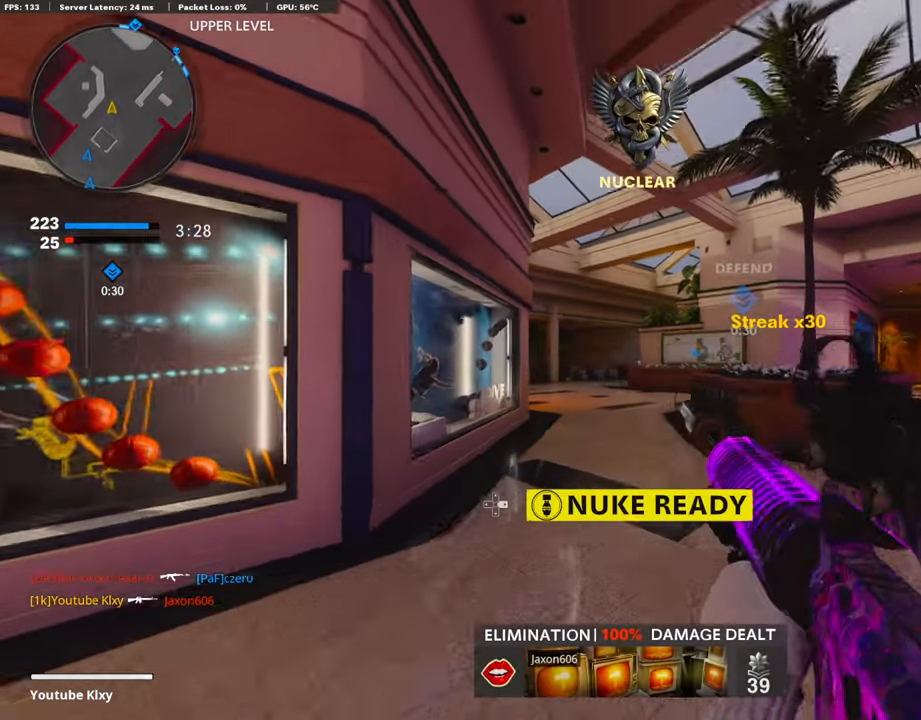
{"buttons": [], "left_stick": "up", "right_stick": "center", "events": [[219, "SQUARE", "down"], [270, "L3", "up"], [304, "SQUARE", "up"]]}
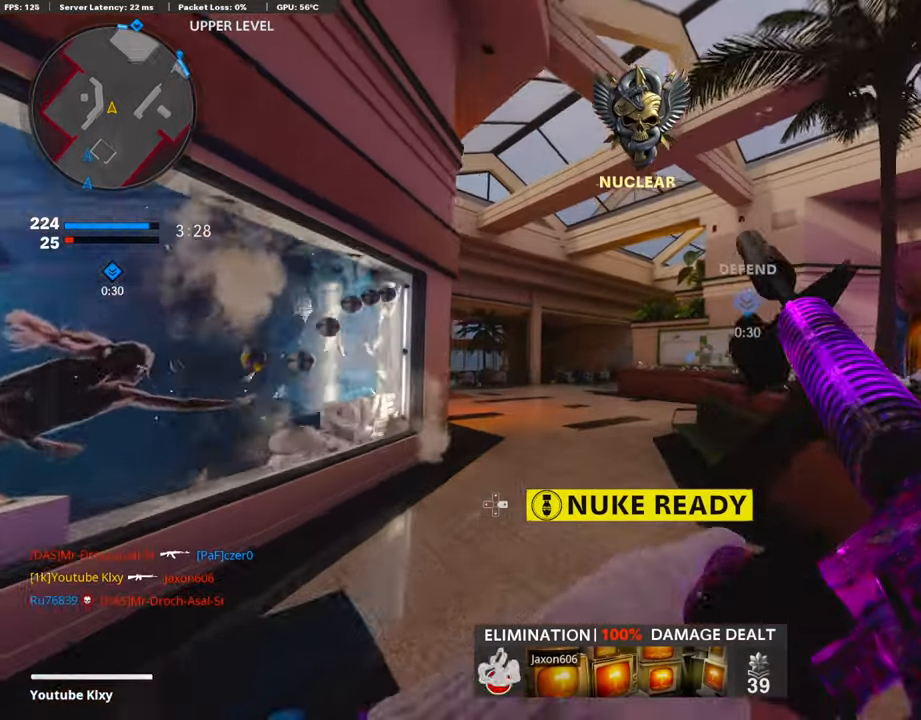
{"buttons": ["L3"], "left_stick": "up", "right_stick": "down-left", "events": [[135, "TRIANGLE", "down"], [220, "TRIANGLE", "up"], [506, "L3", "down"], [506, "right_stick", "down-left"]]}
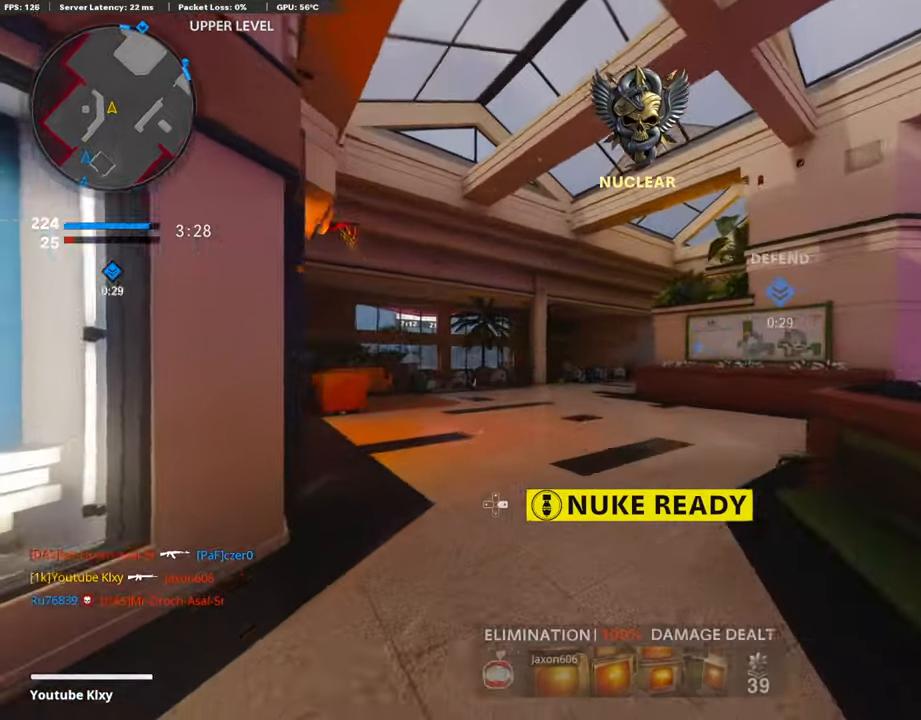
{"buttons": ["DPAD_DOWN"], "left_stick": "up", "right_stick": "center", "events": [[85, "R3", "down"], [119, "right_stick", "center"], [135, "L3", "up"], [186, "right_stick", "right"], [270, "R3", "up"], [439, "right_stick", "center"], [490, "DPAD_DOWN", "down"]]}
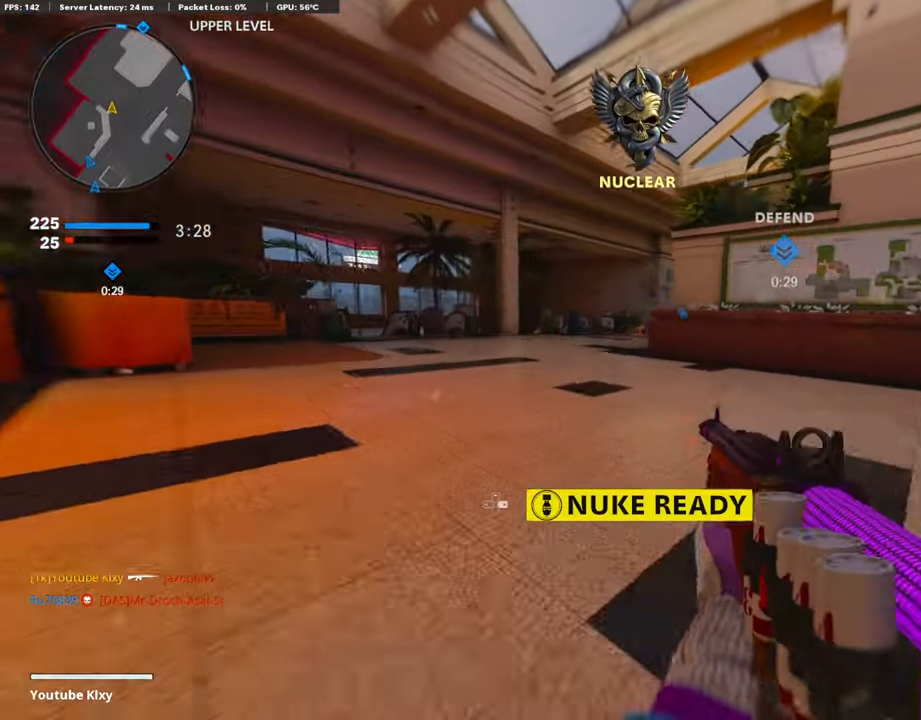
{"buttons": [], "left_stick": "up", "right_stick": "center", "events": [[84, "DPAD_DOWN", "up"], [202, "DPAD_RIGHT", "down"], [354, "DPAD_RIGHT", "up"]]}
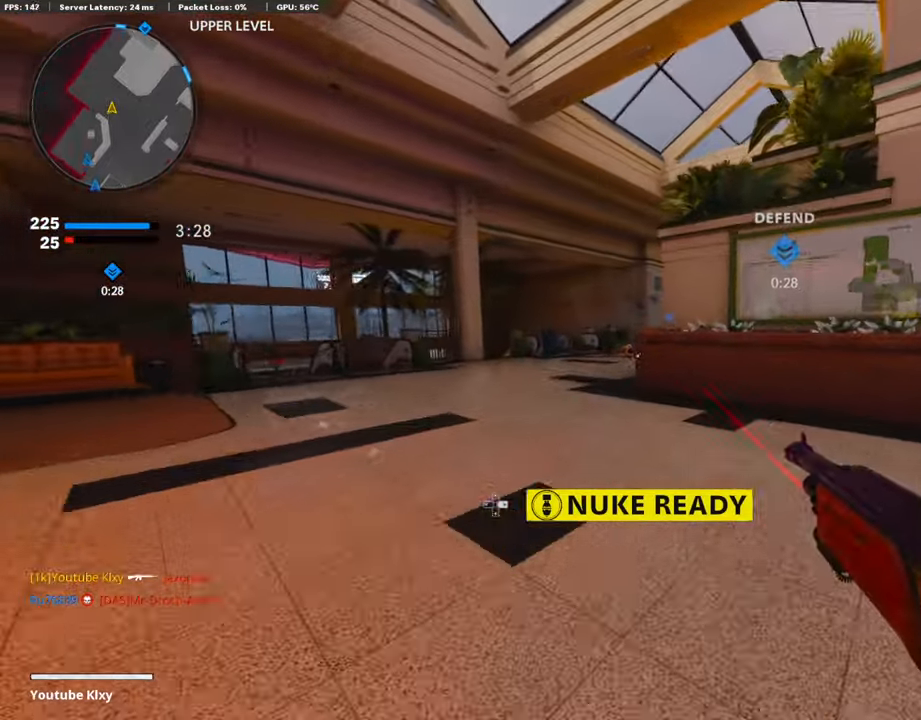
{"buttons": [], "left_stick": "up", "right_stick": "center", "events": [[101, "right_stick", "right"], [152, "left_stick", "up-right"], [169, "right_stick", "center"], [354, "left_stick", "up"]]}
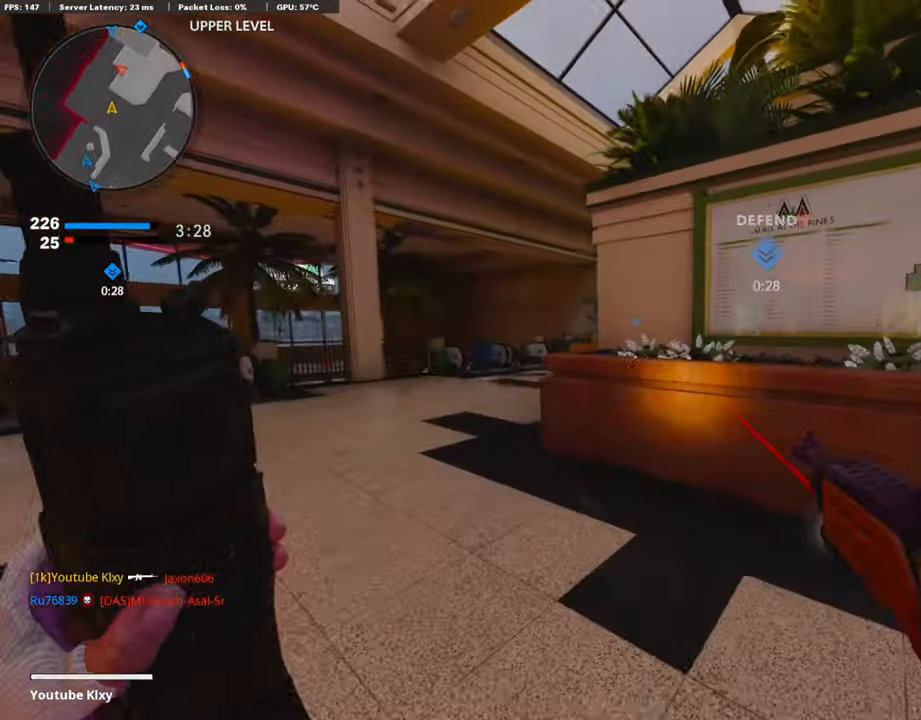
{"buttons": ["L3"], "left_stick": "up-left", "right_stick": "right", "events": [[68, "left_stick", "up-left"], [102, "right_stick", "left"], [186, "L3", "down"], [186, "right_stick", "center"], [321, "right_stick", "left"], [473, "right_stick", "right"]]}
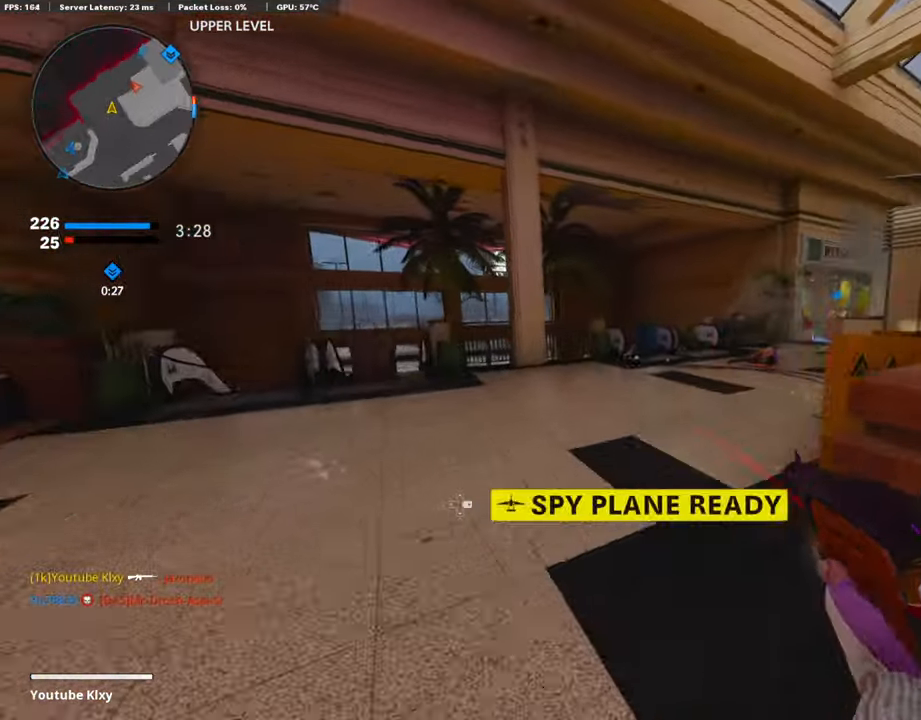
{"buttons": ["L1"], "left_stick": "up", "right_stick": "up-right", "events": [[151, "R3", "down"], [151, "right_stick", "up-right"], [303, "R3", "up"], [371, "L3", "up"], [371, "left_stick", "up"], [421, "L1", "down"]]}
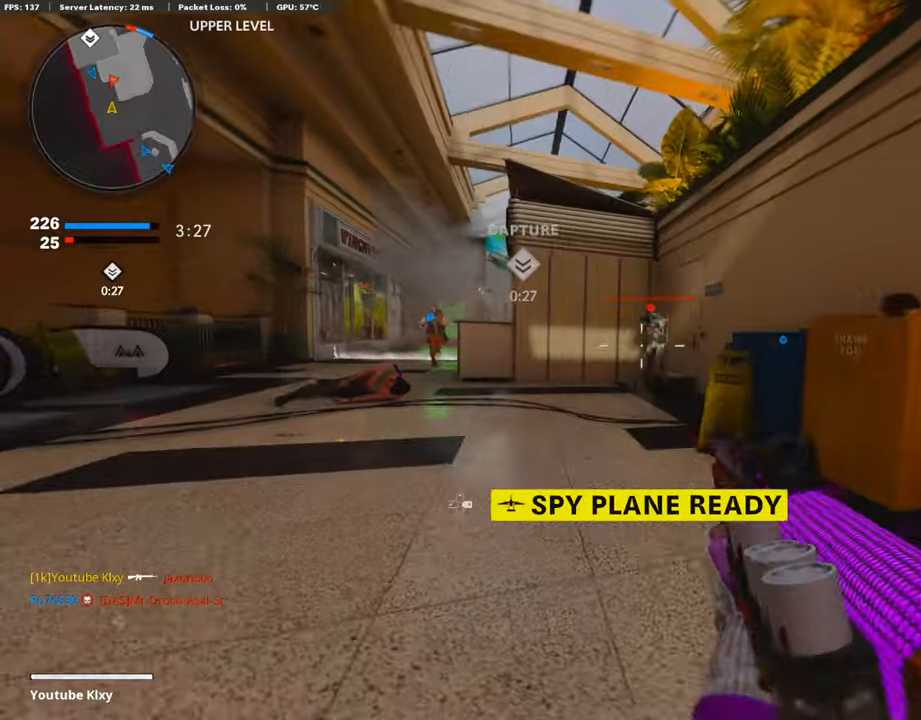
{"buttons": ["R1"], "left_stick": "left", "right_stick": "down", "events": [[51, "R1", "down"], [84, "left_stick", "up-right"], [152, "L1", "up"], [169, "right_stick", "center"], [202, "R1", "up"], [202, "left_stick", "up"], [253, "right_stick", "down"], [337, "R1", "down"], [337, "left_stick", "left"], [489, "R1", "up"], [506, "R1", "down"]]}
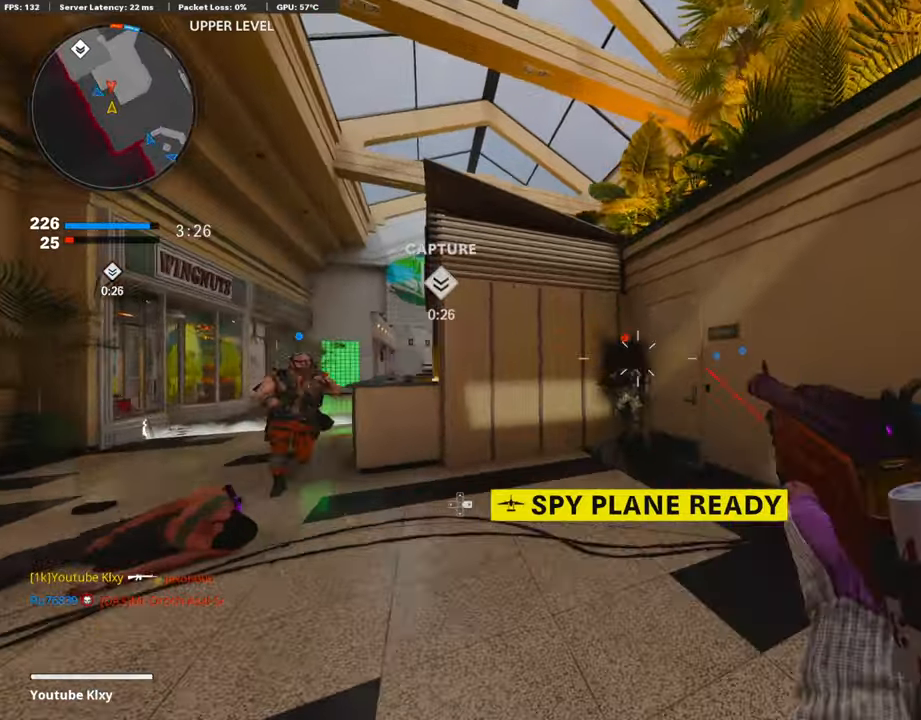
{"buttons": [], "left_stick": "up", "right_stick": "center", "events": [[17, "right_stick", "down-right"], [135, "right_stick", "center"], [152, "R1", "up"], [304, "left_stick", "up"], [321, "R1", "down"], [439, "R1", "up"]]}
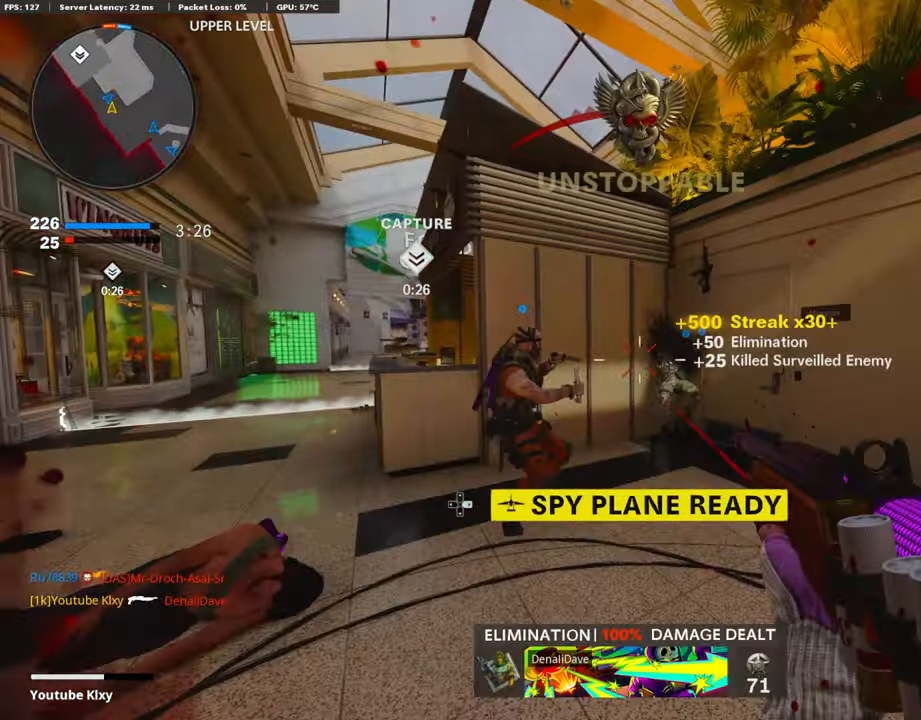
{"buttons": [], "left_stick": "up", "right_stick": "center", "events": [[50, "right_stick", "down"], [135, "right_stick", "left"], [219, "right_stick", "center"]]}
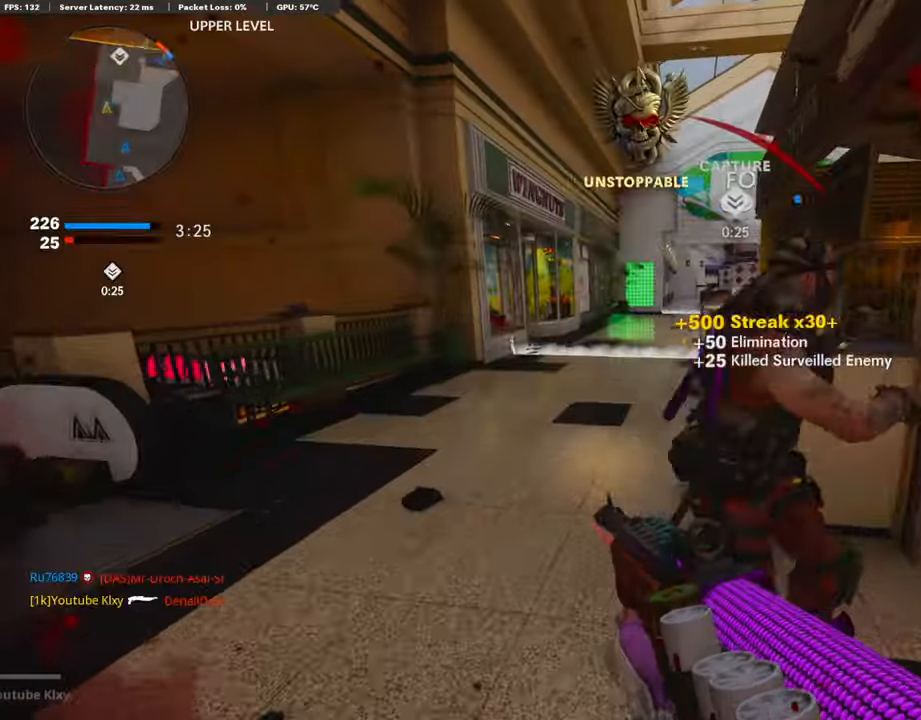
{"buttons": [], "left_stick": "up", "right_stick": "center", "events": [[50, "right_stick", "up"], [118, "right_stick", "up-right"], [219, "L2", "down"], [304, "right_stick", "center"], [371, "L2", "up"]]}
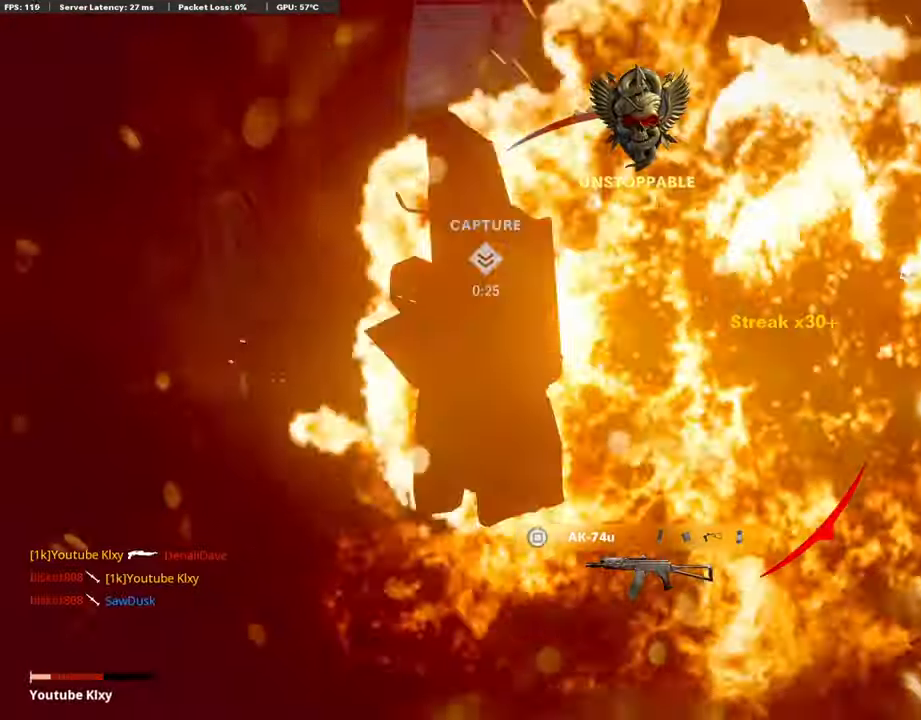
{"buttons": [], "left_stick": "center", "right_stick": "center", "events": [[321, "left_stick", "center"]]}
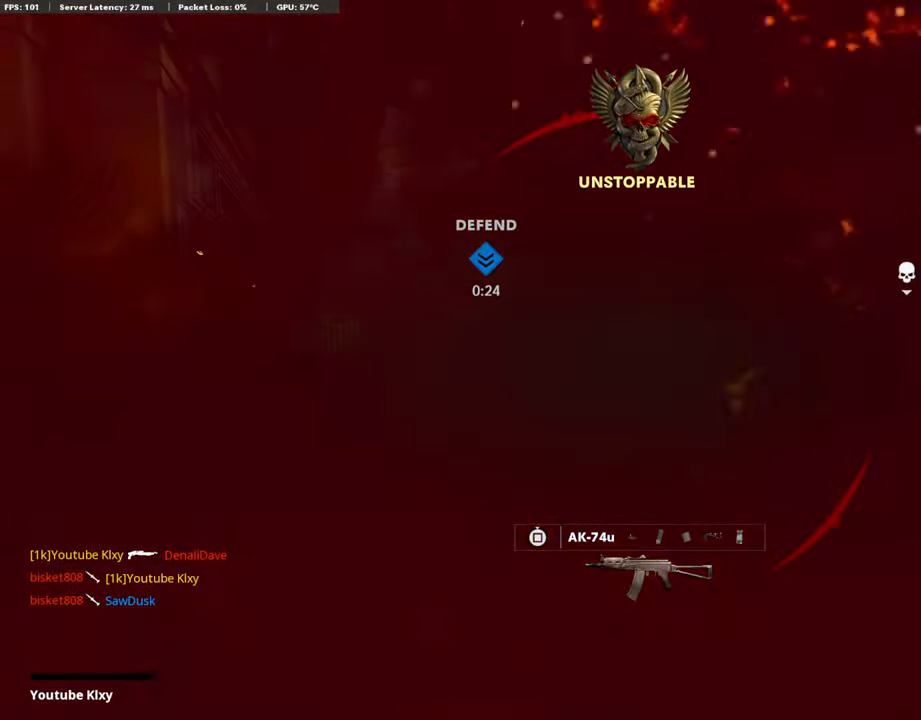
{"buttons": [], "left_stick": "center", "right_stick": "center", "events": []}
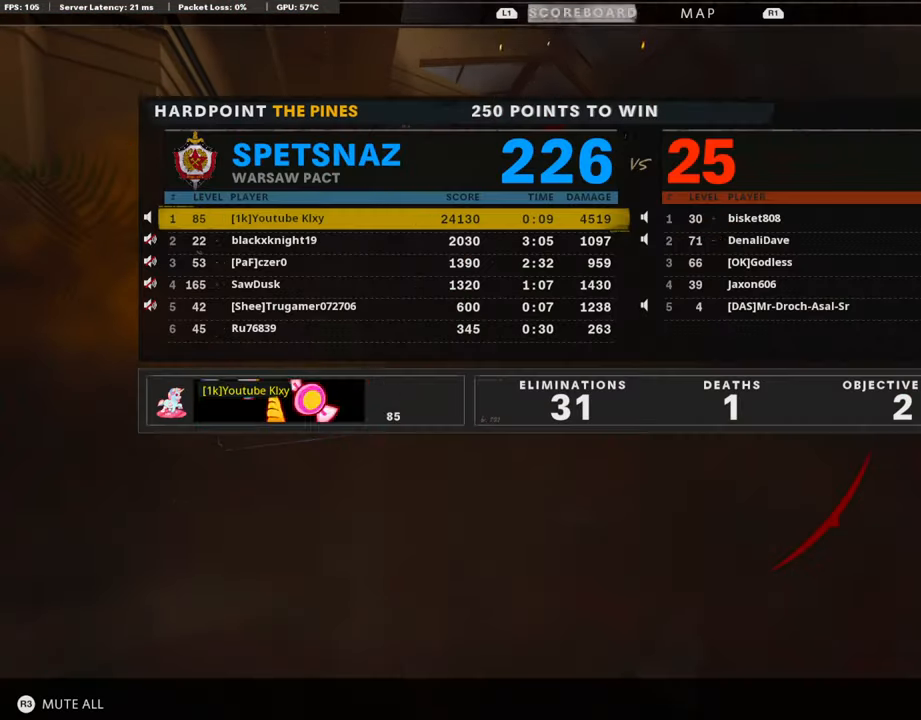
{"buttons": [], "left_stick": "center", "right_stick": "center", "events": []}
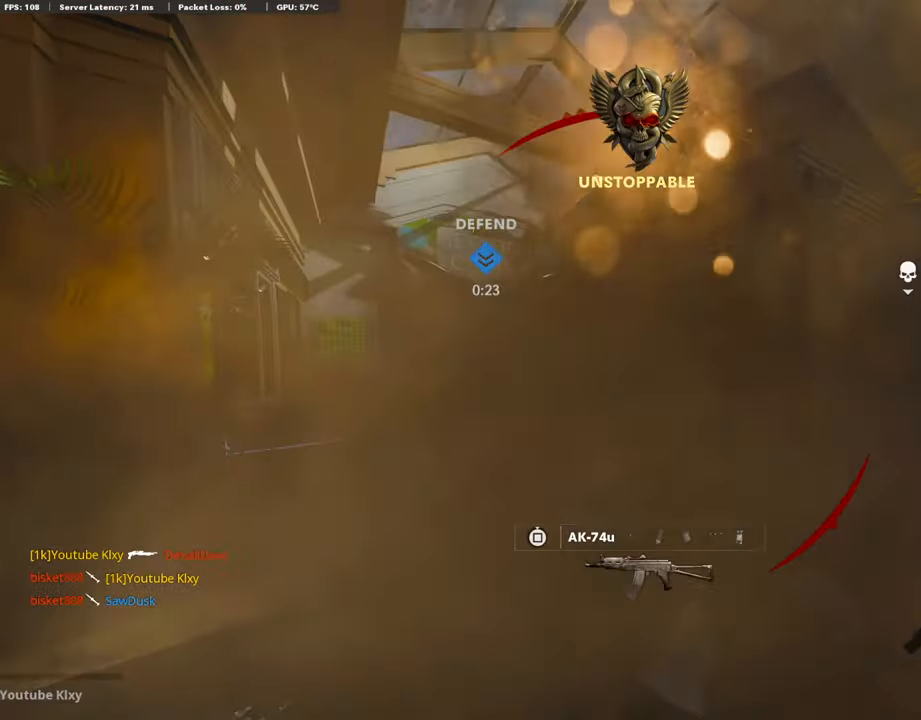
{"buttons": [], "left_stick": "center", "right_stick": "center", "events": []}
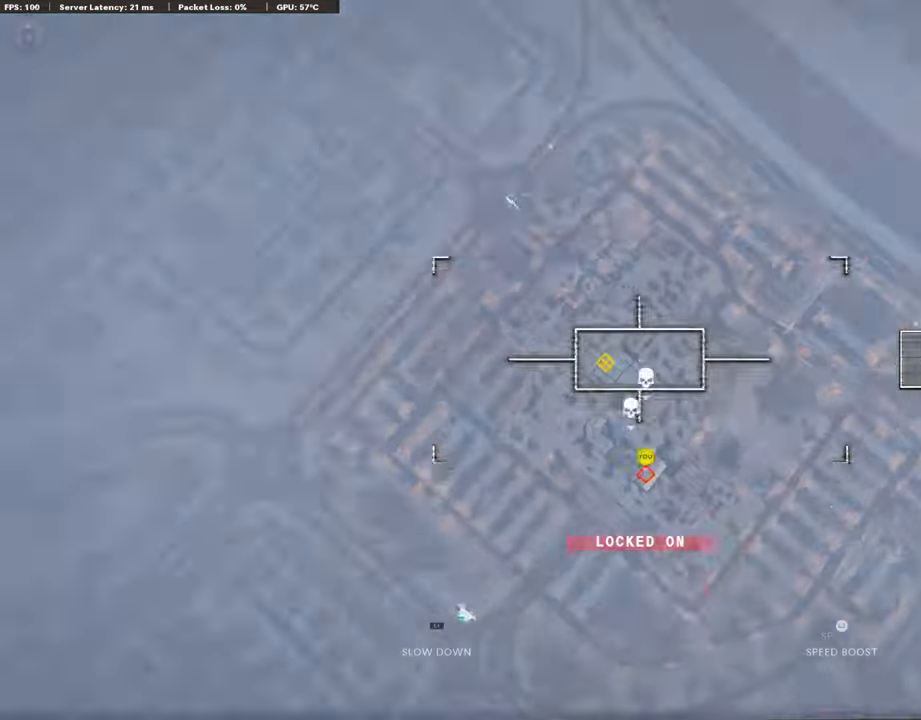
{"buttons": [], "left_stick": "up", "right_stick": "center", "events": [[321, "left_stick", "up-right"], [422, "left_stick", "up"]]}
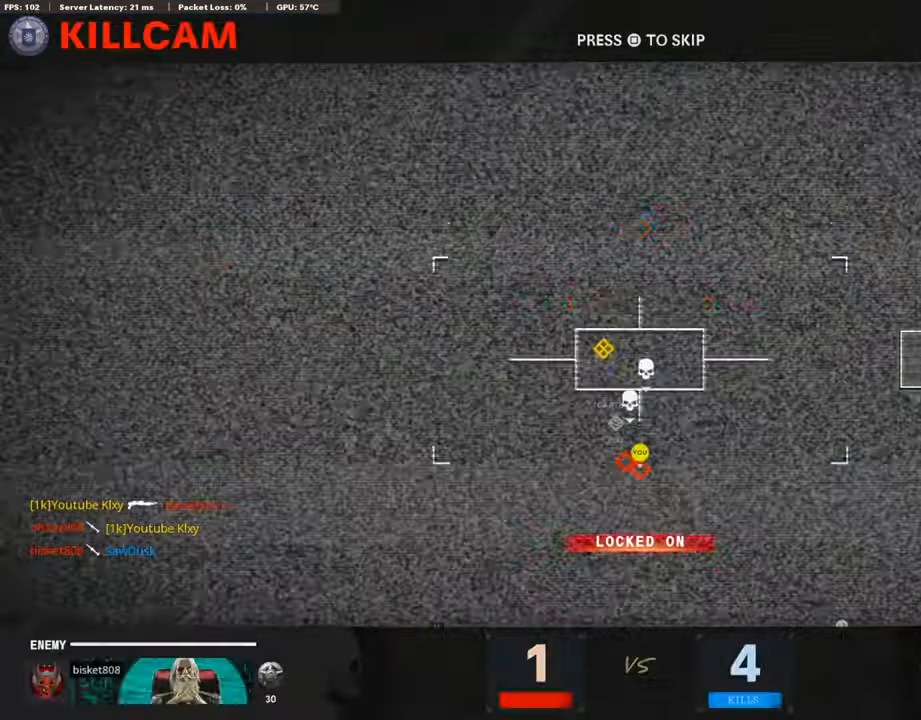
{"buttons": [], "left_stick": "up", "right_stick": "center", "events": [[168, "CROSS", "down"], [168, "SQUARE", "down"], [270, "L3", "down"], [320, "CROSS", "up"], [320, "SQUARE", "up"], [438, "L3", "up"]]}
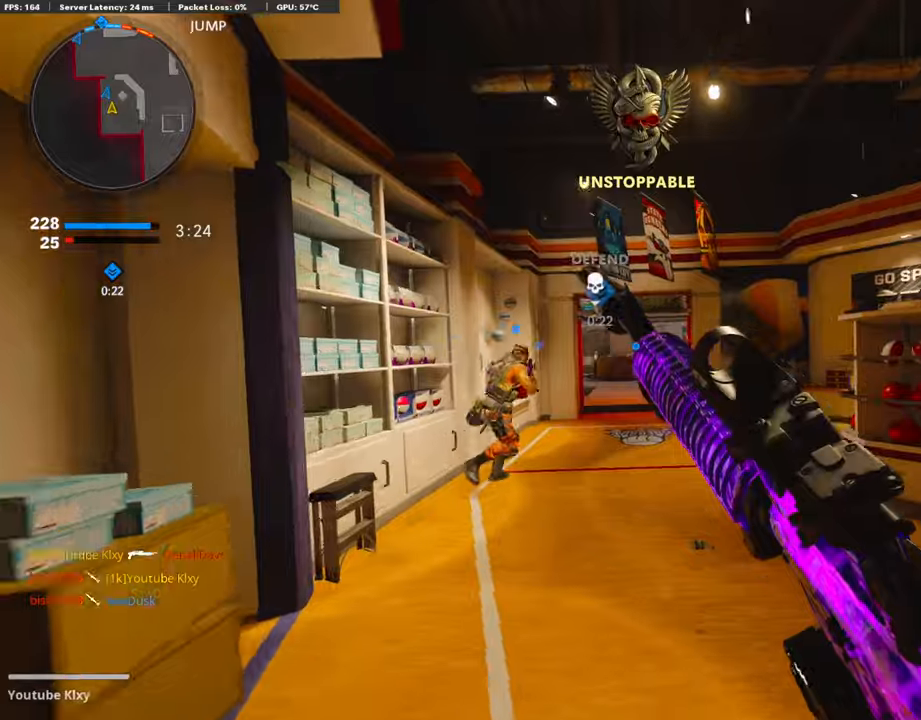
{"buttons": [], "left_stick": "up", "right_stick": "down", "events": [[455, "right_stick", "down"]]}
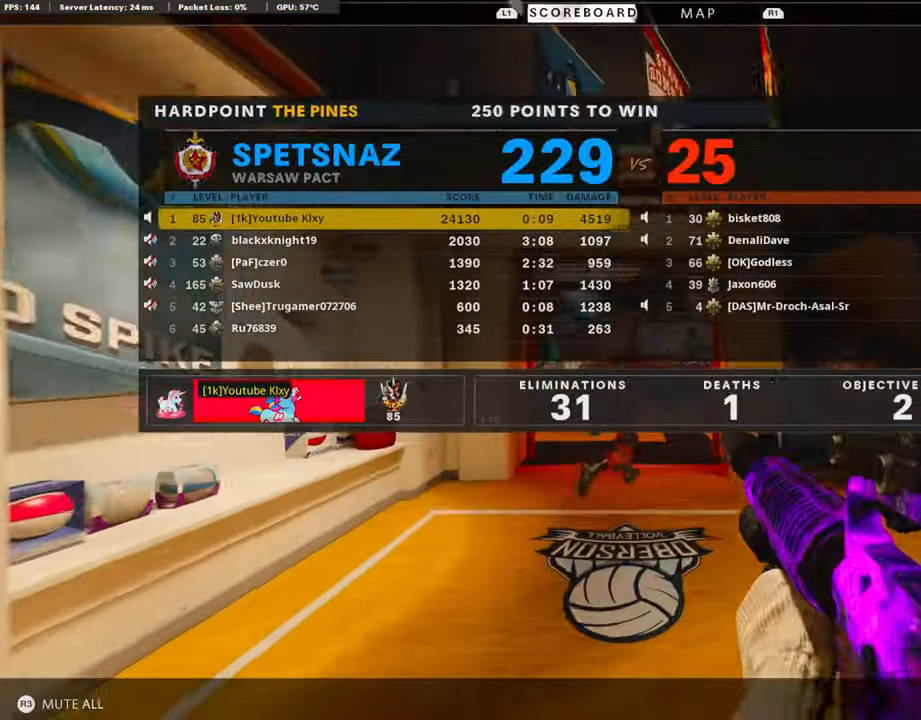
{"buttons": [], "left_stick": "up", "right_stick": "center", "events": [[220, "right_stick", "center"]]}
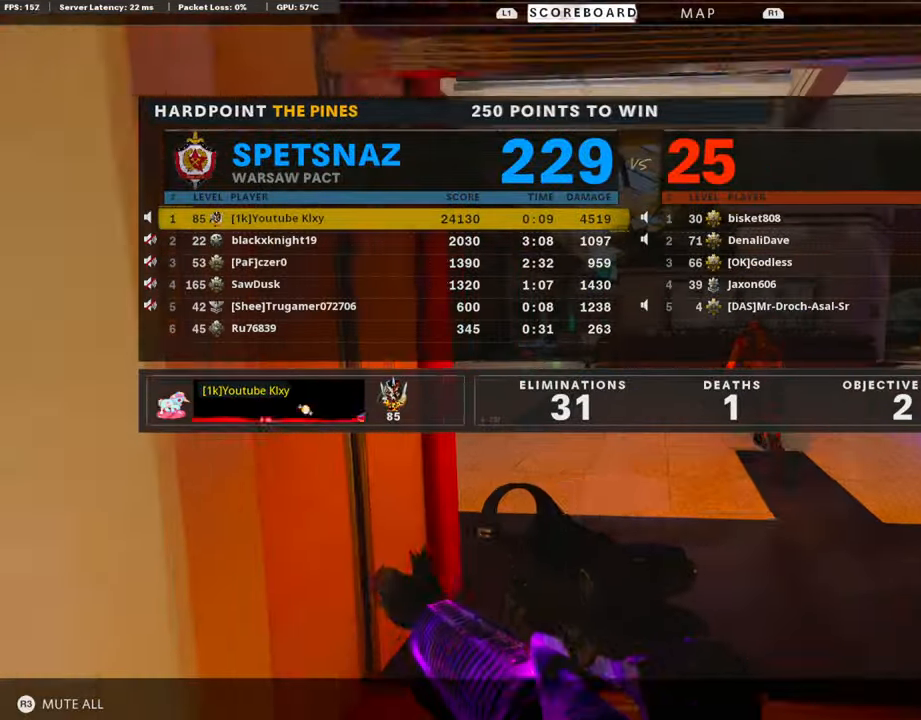
{"buttons": [], "left_stick": "center", "right_stick": "center", "events": [[186, "left_stick", "center"], [270, "DPAD_DOWN", "down"], [389, "DPAD_DOWN", "up"]]}